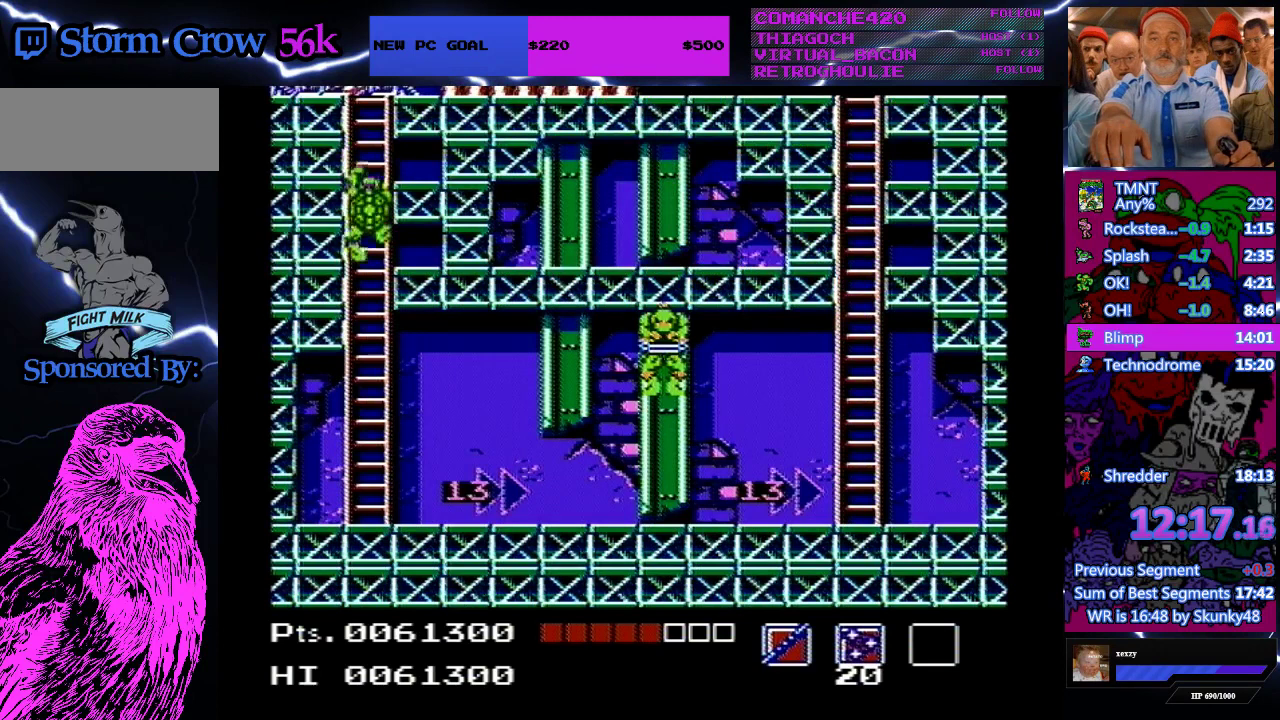
Gameplay with a controller (Nintendo layout); each line is a JSON object with the inputs held at the frame after it. "events" lists button and stick changes between this image and that frame as [ms after this image, input, new state], when the widget could be followed in between. Not read: DPAD_UP L3 R3.
{"buttons": ["DPAD_DOWN"], "events": []}
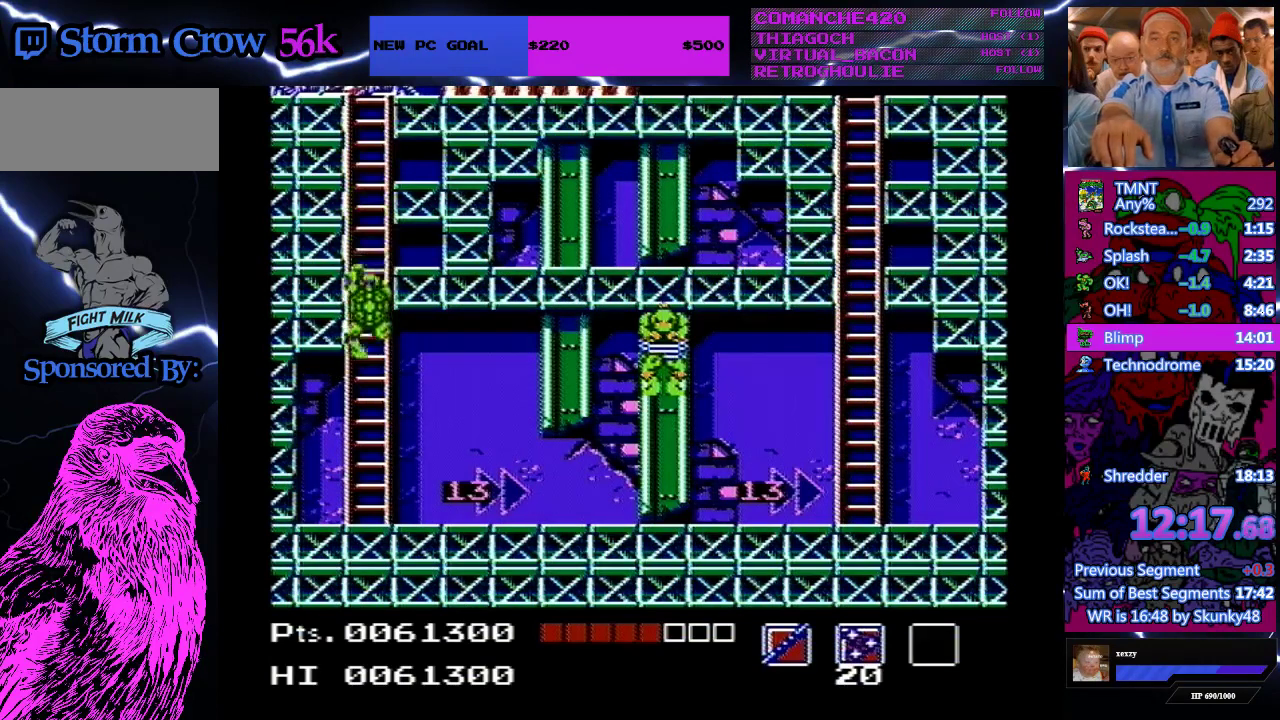
{"buttons": ["DPAD_RIGHT"], "events": [[333, "A", "down"], [333, "DPAD_DOWN", "up"], [333, "DPAD_RIGHT", "down"], [433, "A", "up"]]}
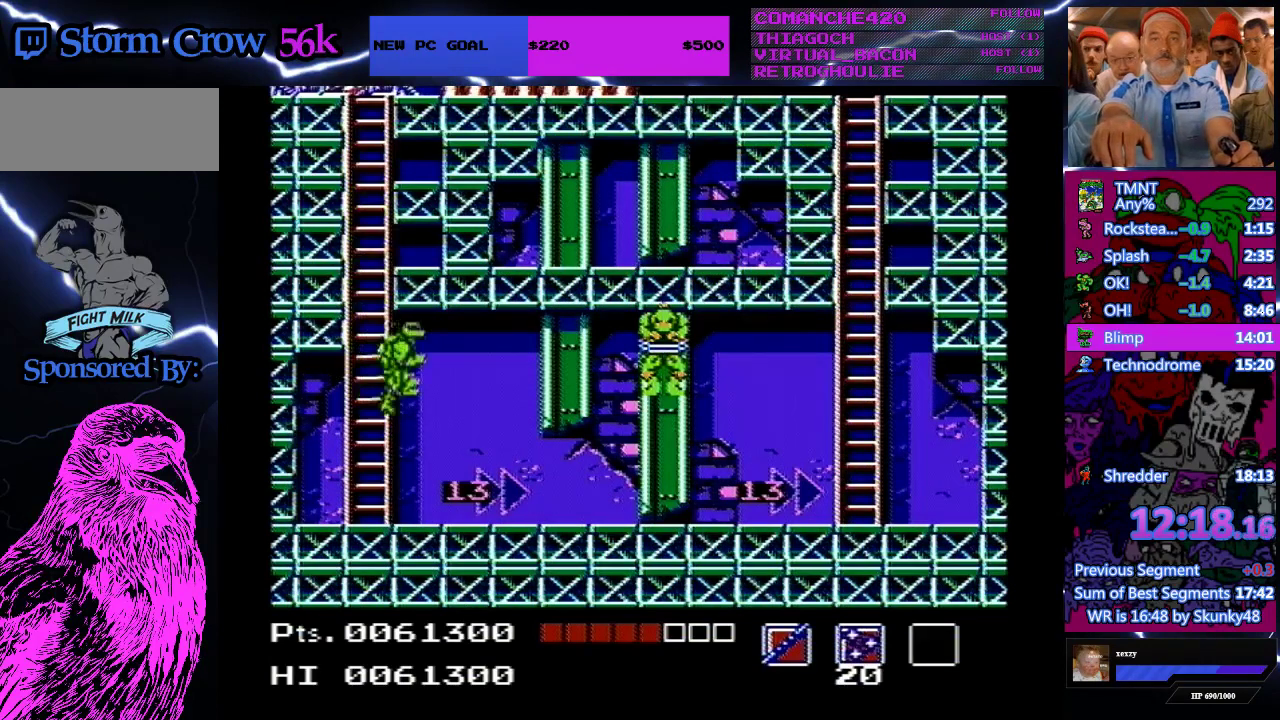
{"buttons": ["DPAD_RIGHT"], "events": []}
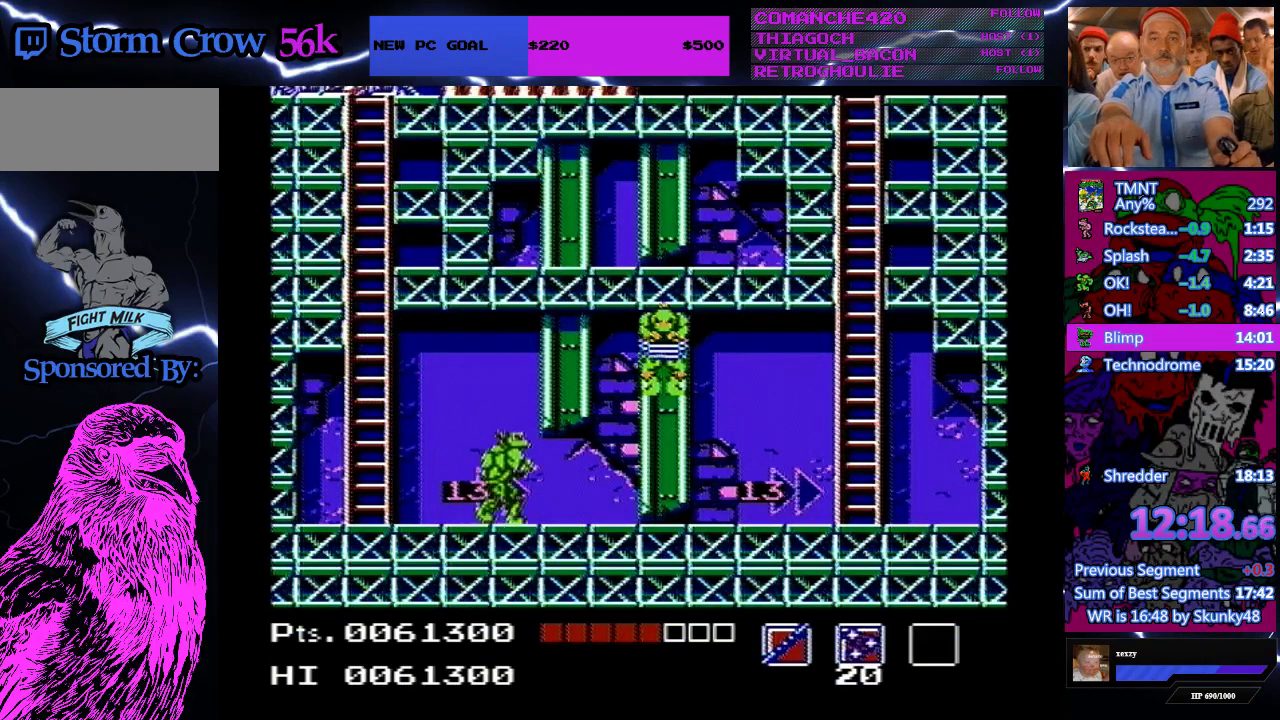
{"buttons": ["DPAD_RIGHT"], "events": [[367, "A", "down"], [467, "A", "up"]]}
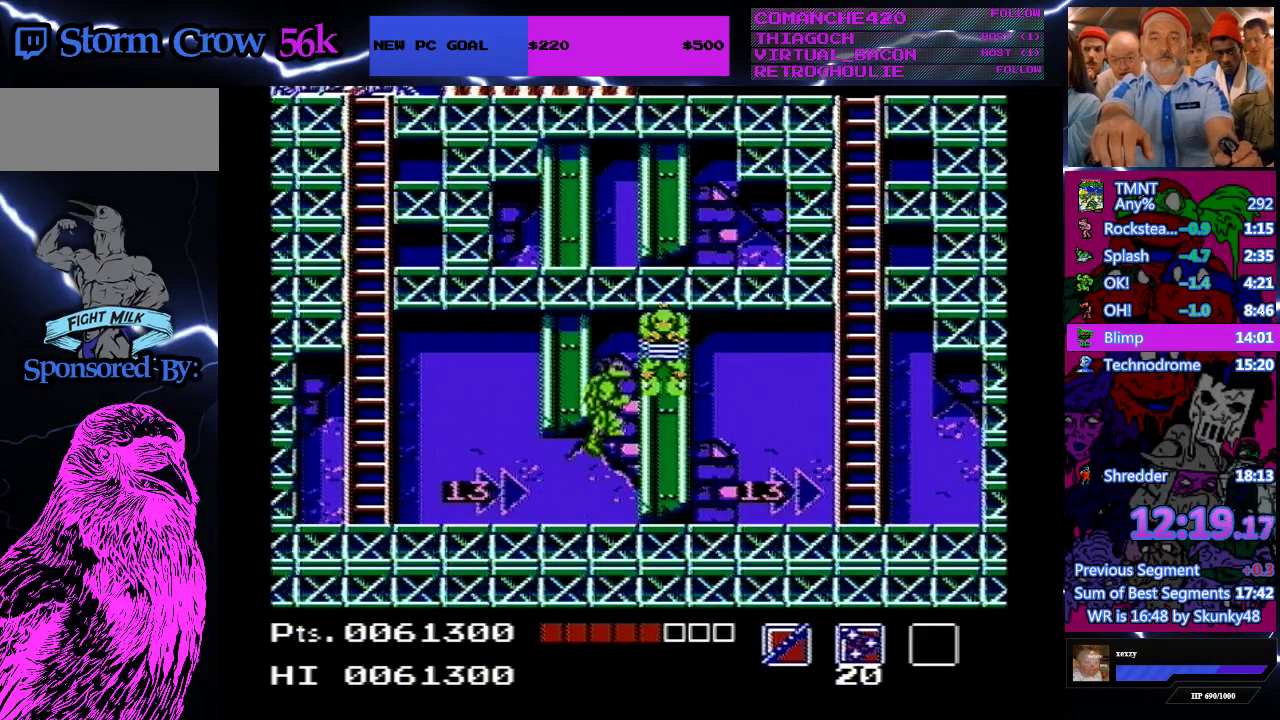
{"buttons": ["DPAD_RIGHT"], "events": []}
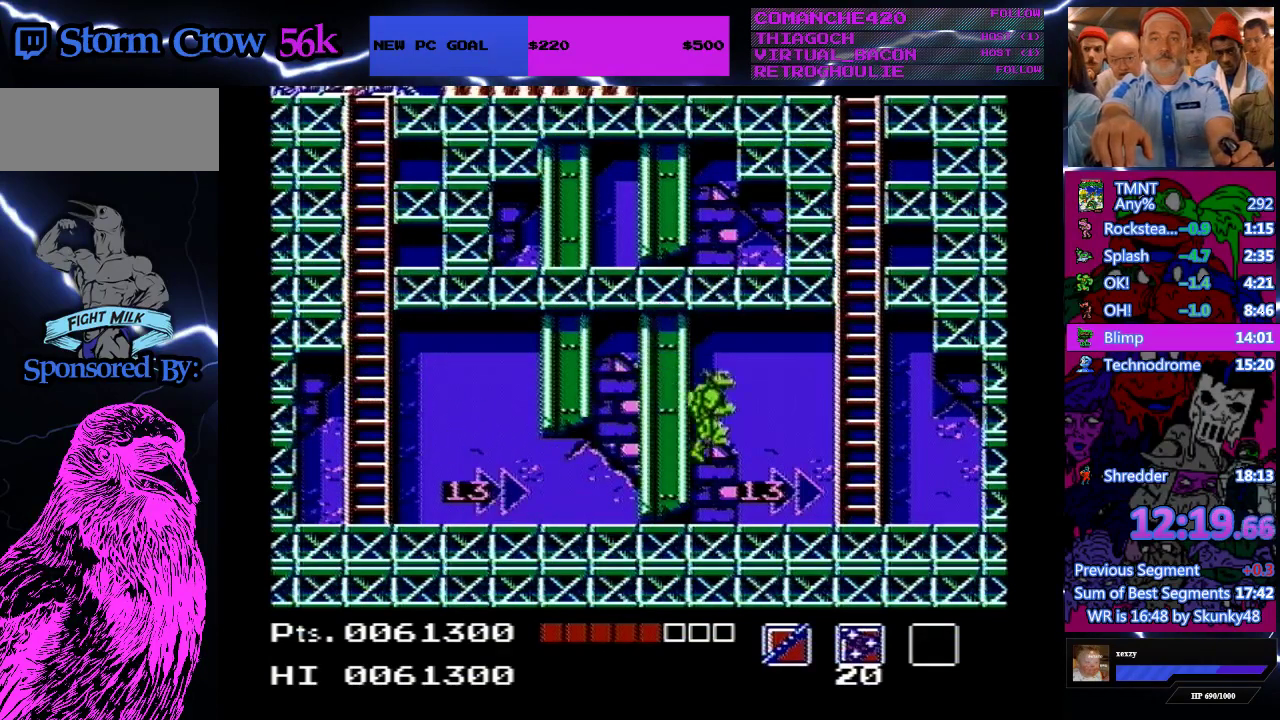
{"buttons": ["DPAD_RIGHT"], "events": []}
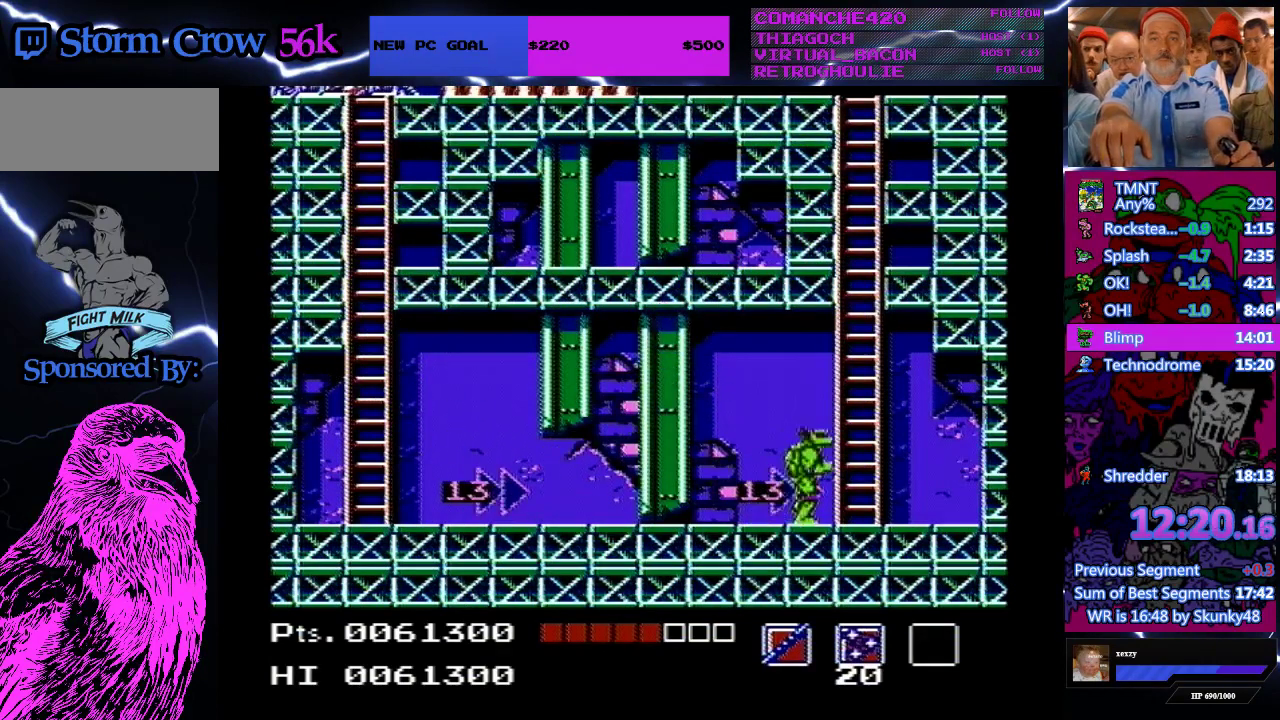
{"buttons": ["A", "DPAD_RIGHT"], "events": [[67, "A", "down"]]}
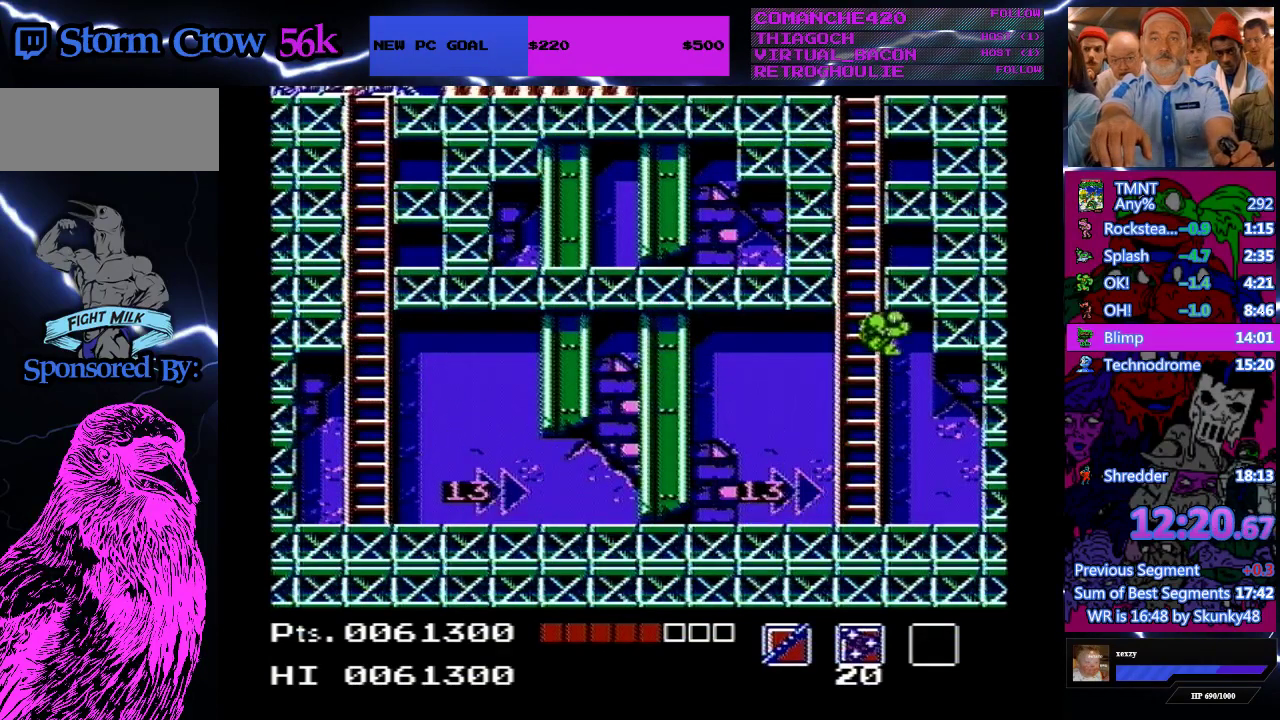
{"buttons": [], "events": [[100, "DPAD_RIGHT", "up"], [133, "DPAD_LEFT", "down"], [200, "A", "up"], [267, "DPAD_LEFT", "up"], [400, "DPAD_RIGHT", "down"], [467, "DPAD_RIGHT", "up"]]}
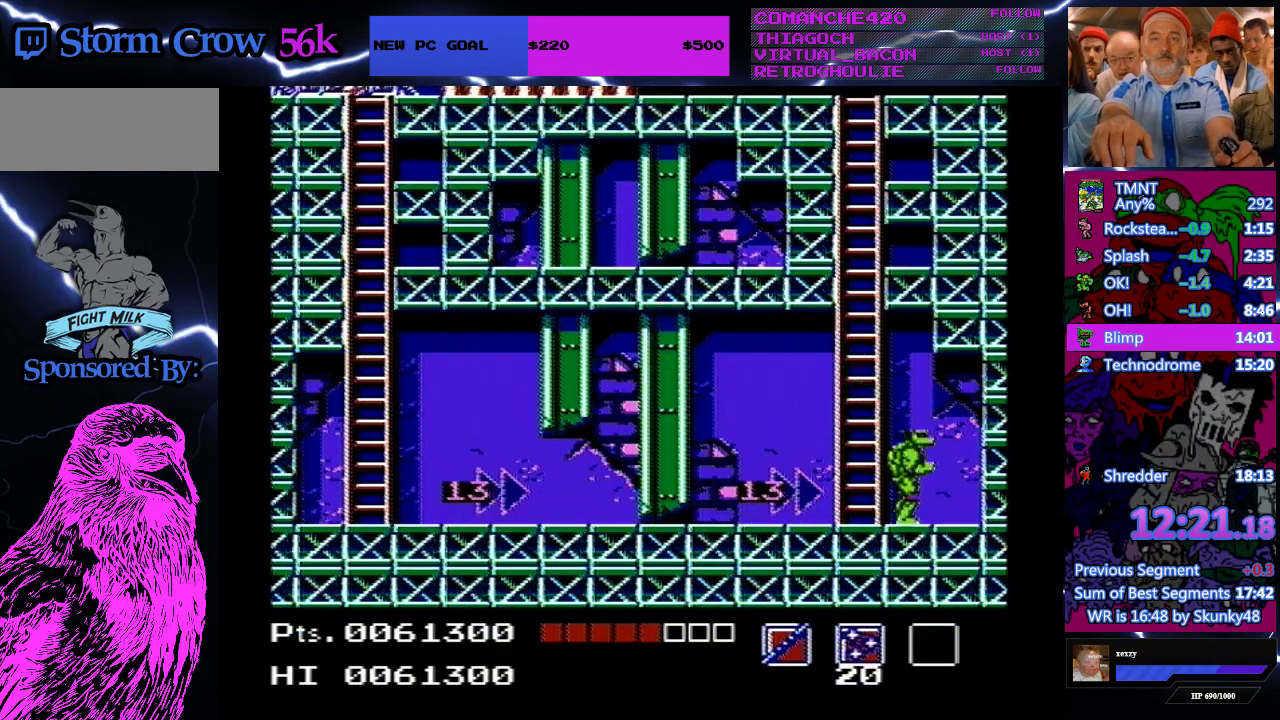
{"buttons": [], "events": [[100, "DPAD_LEFT", "down"], [400, "DPAD_LEFT", "up"]]}
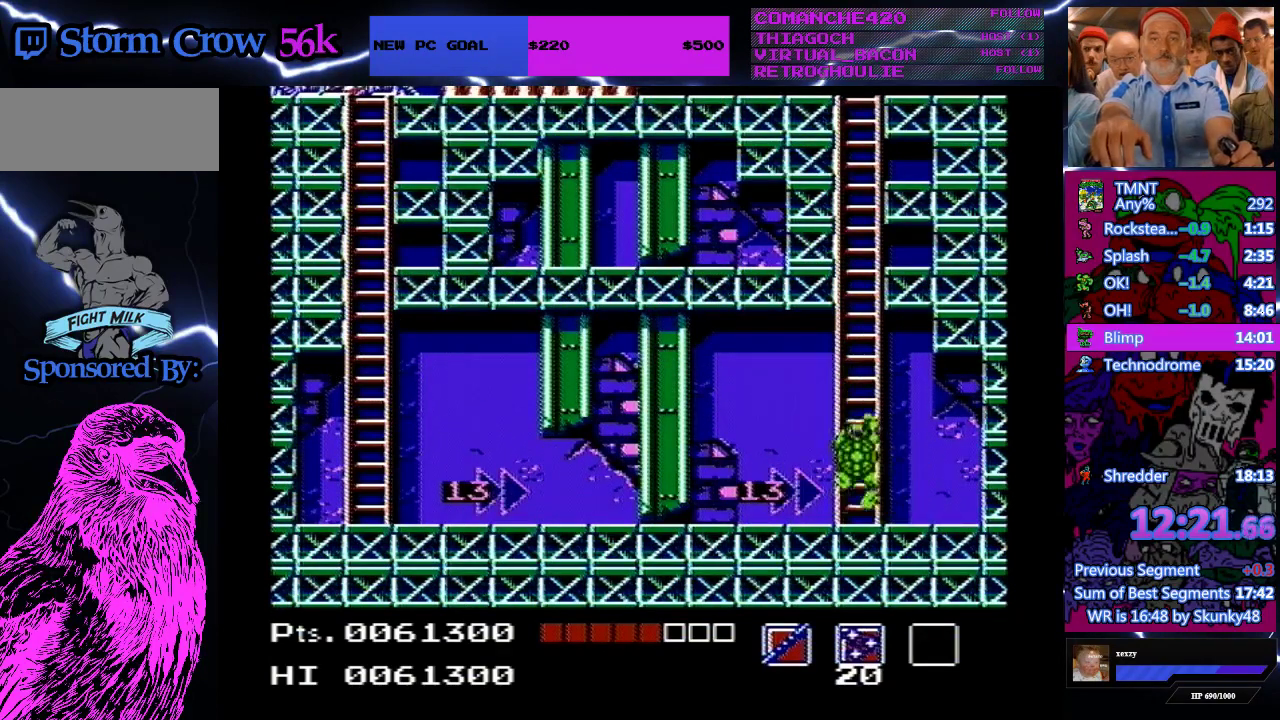
{"buttons": [], "events": []}
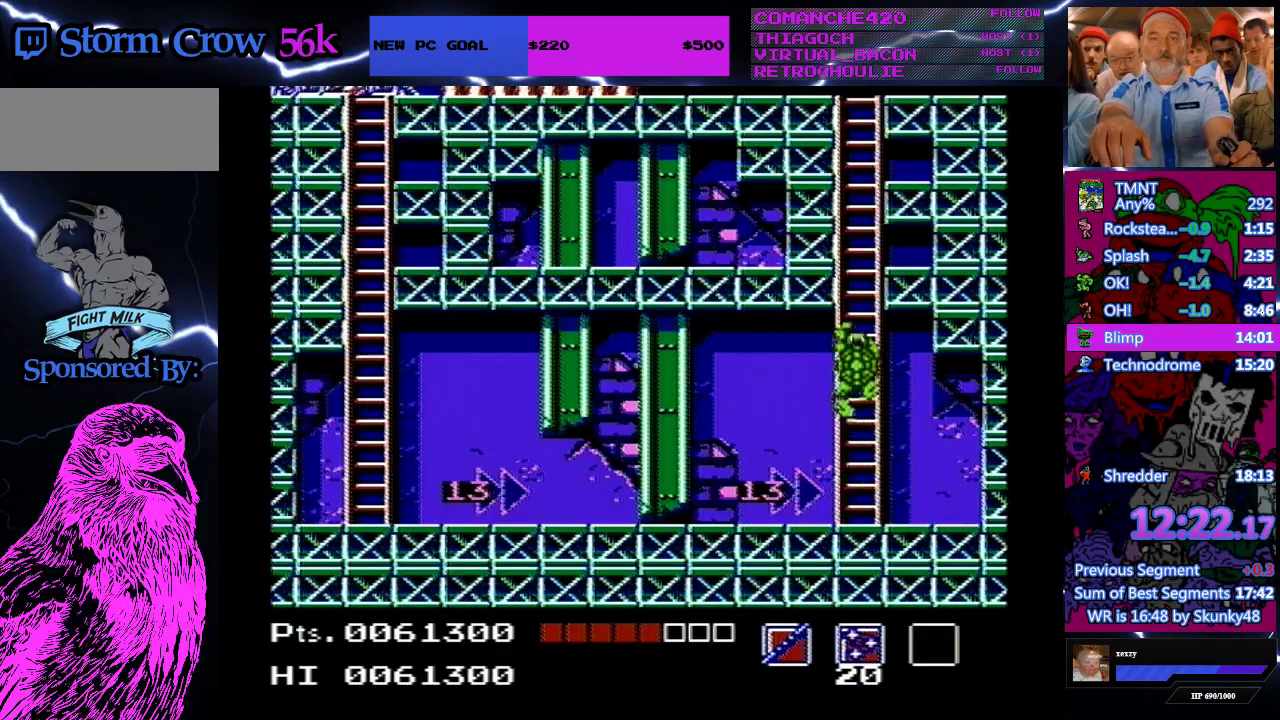
{"buttons": [], "events": []}
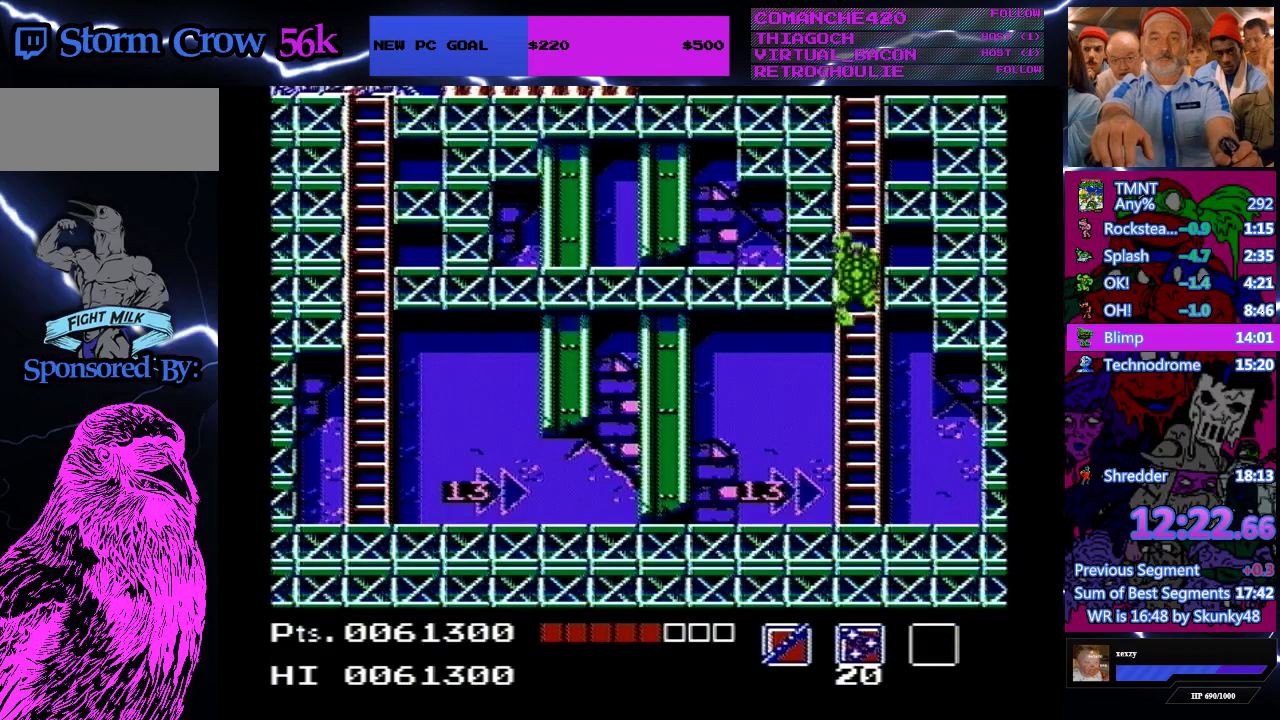
{"buttons": [], "events": []}
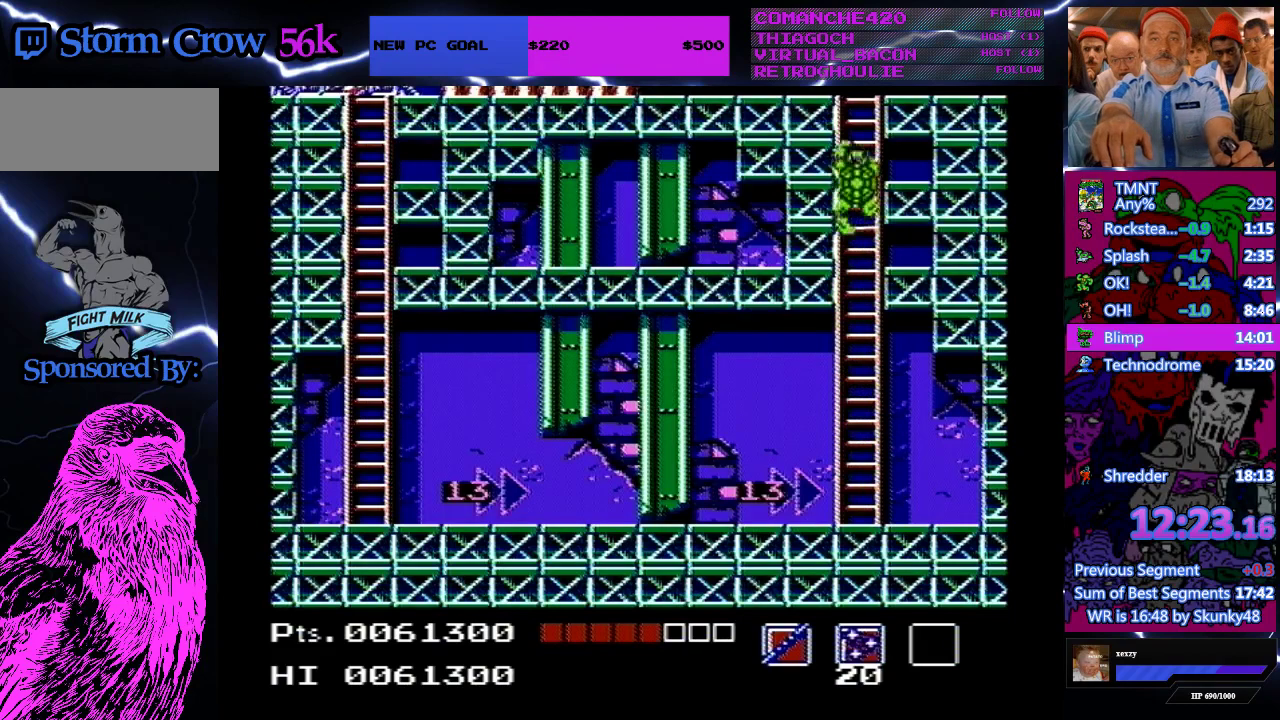
{"buttons": [], "events": []}
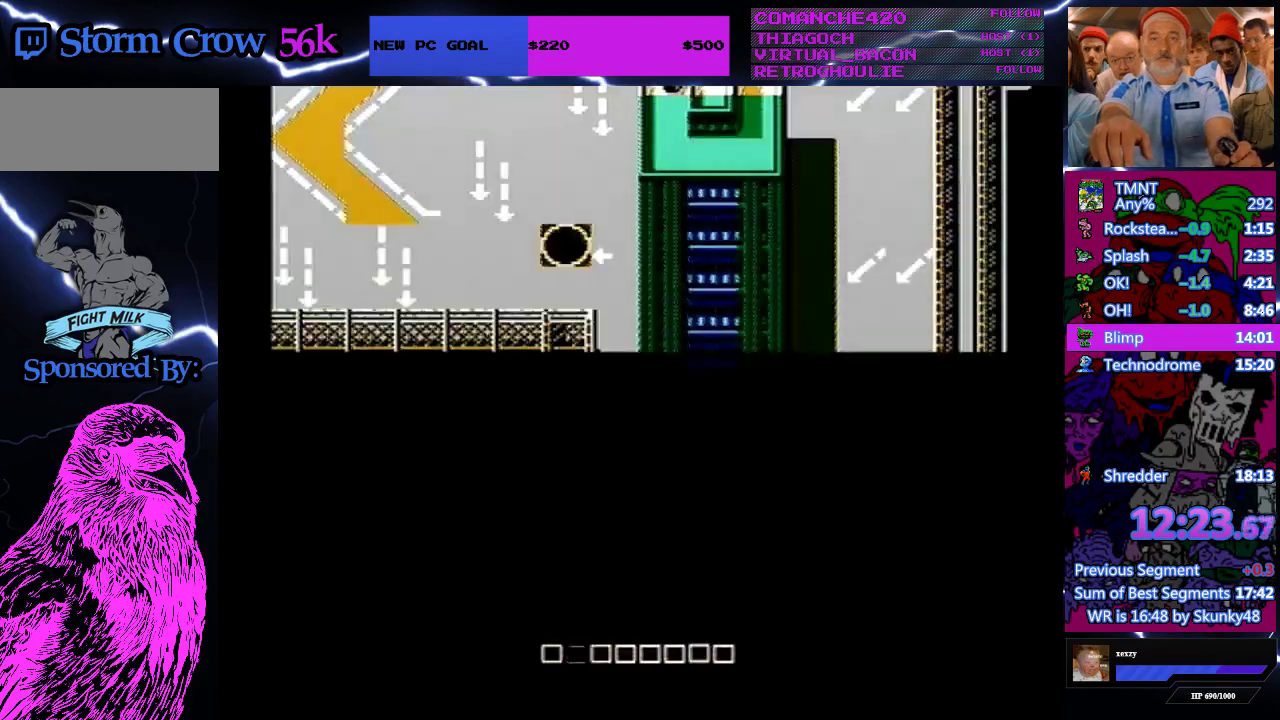
{"buttons": ["DPAD_LEFT"], "events": [[400, "DPAD_LEFT", "down"]]}
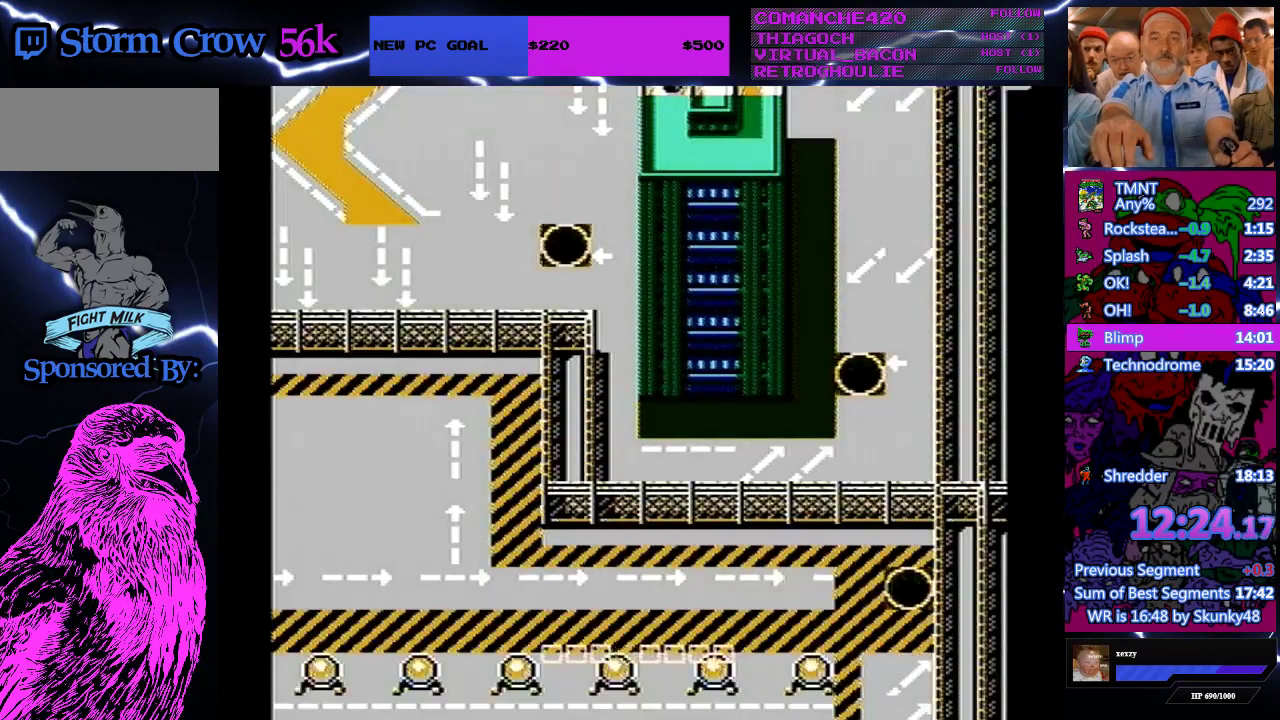
{"buttons": ["DPAD_LEFT"], "events": []}
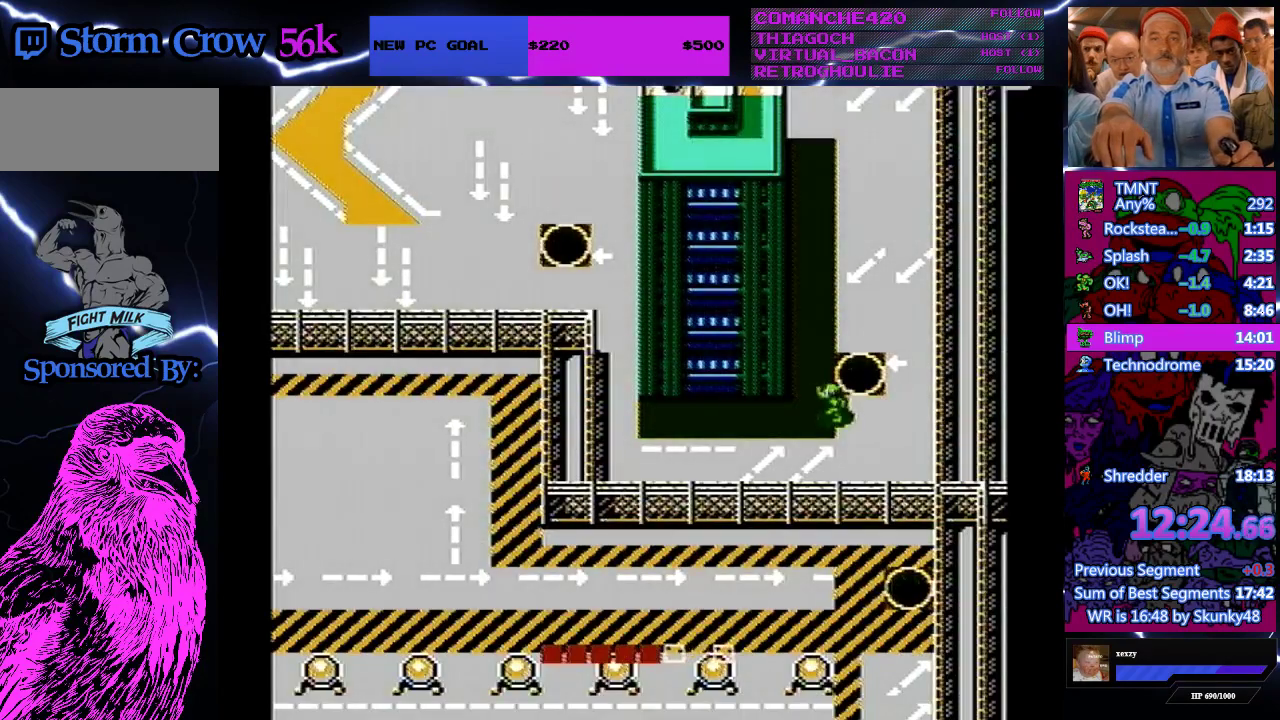
{"buttons": ["DPAD_LEFT"], "events": [[300, "B", "down"], [400, "B", "up"]]}
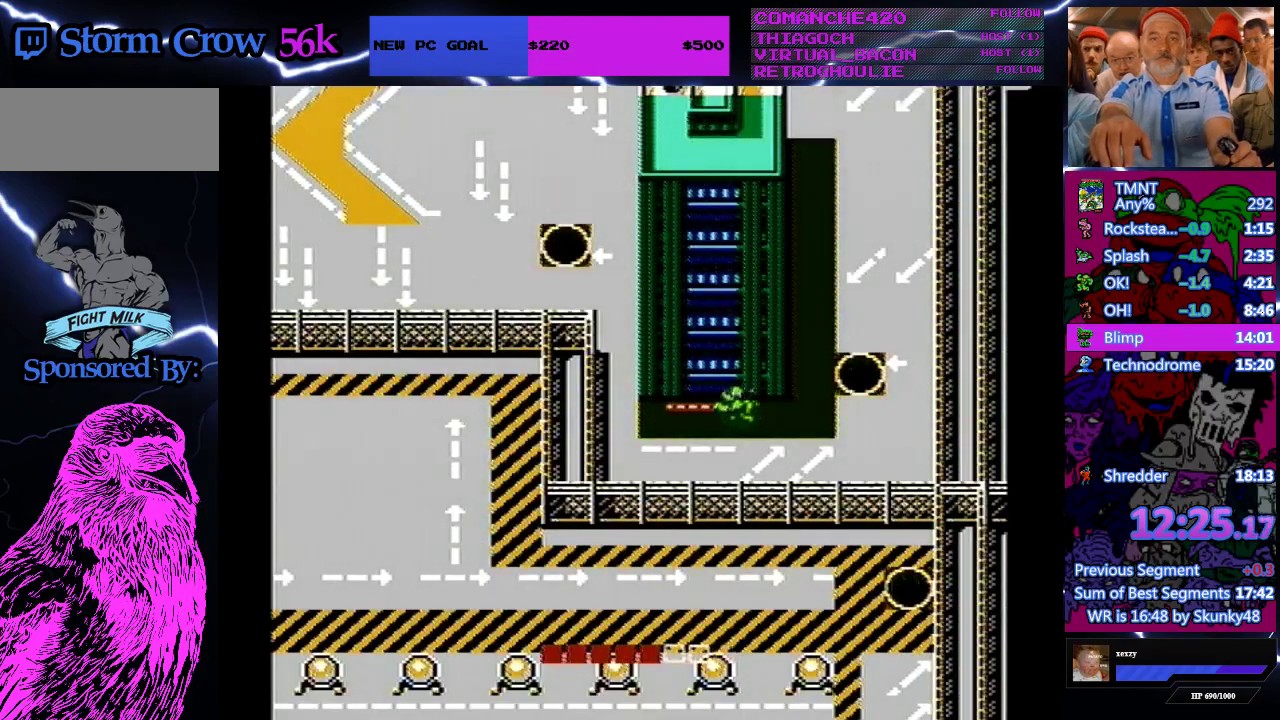
{"buttons": ["DPAD_LEFT"], "events": [[33, "B", "down"], [133, "B", "up"], [300, "B", "down"], [467, "B", "up"]]}
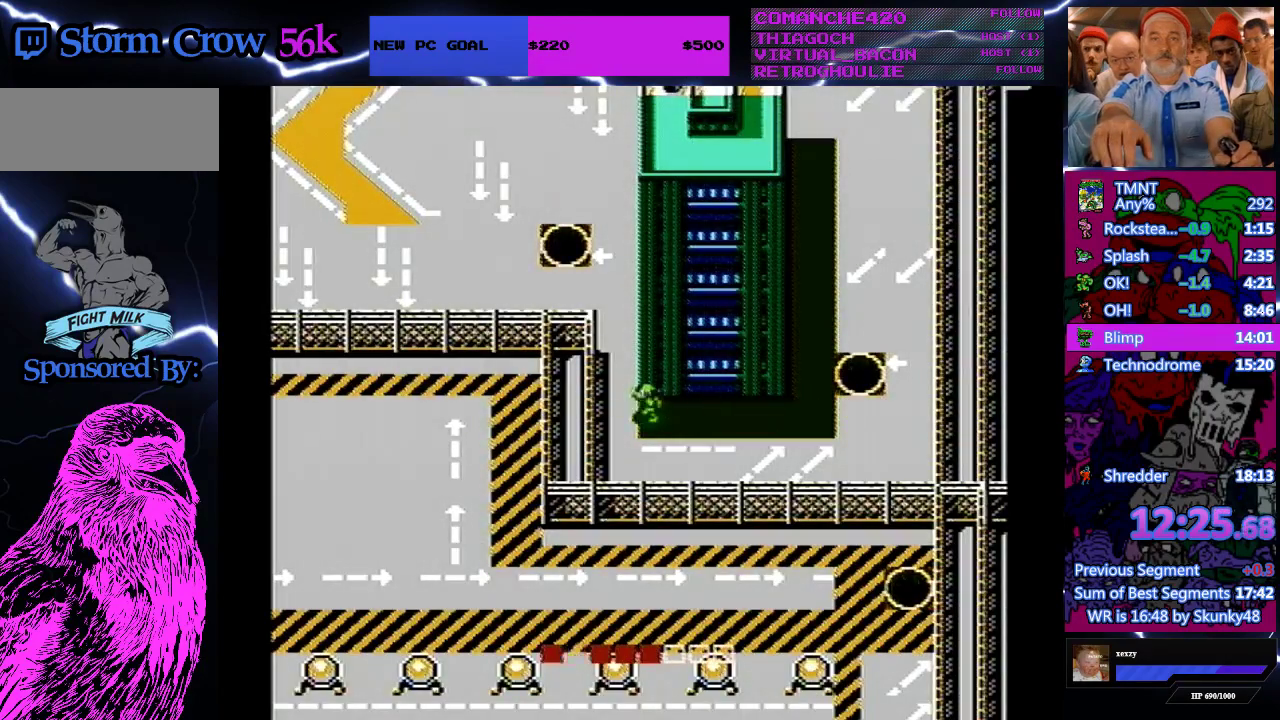
{"buttons": [], "events": [[133, "B", "down"], [233, "B", "up"], [233, "DPAD_LEFT", "up"], [367, "B", "down"], [467, "B", "up"]]}
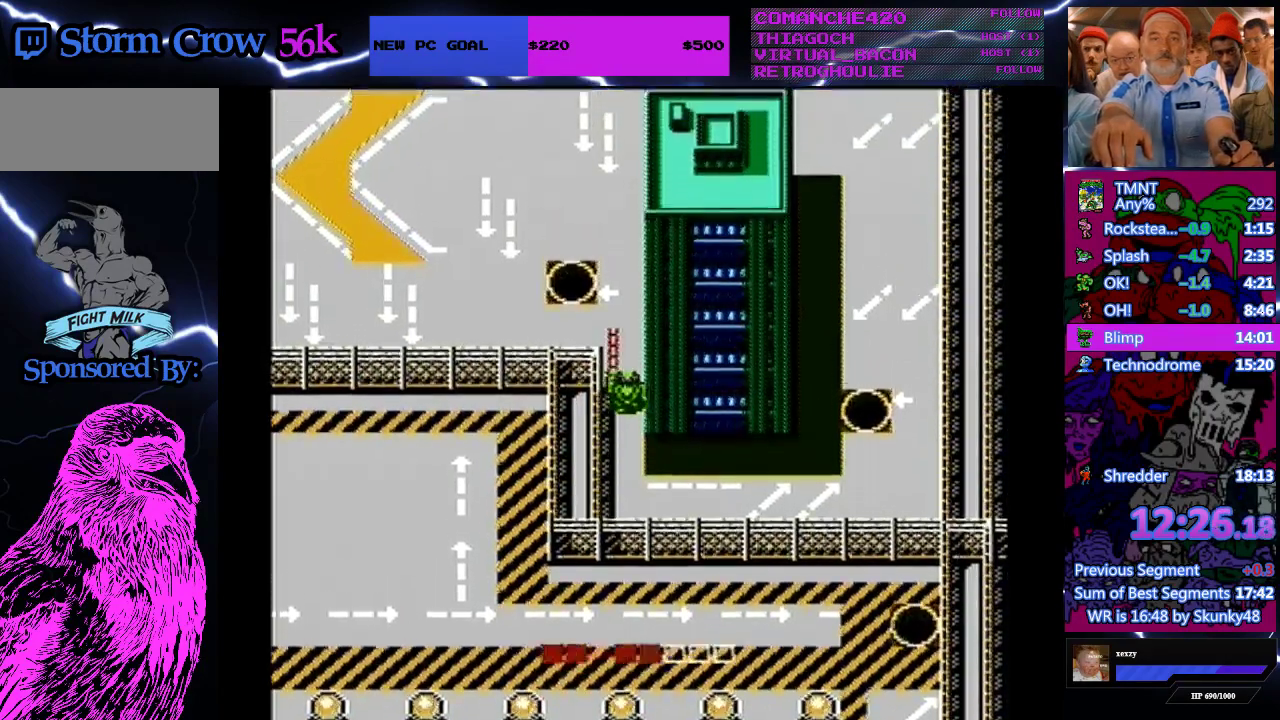
{"buttons": [], "events": [[267, "B", "down"], [400, "B", "up"]]}
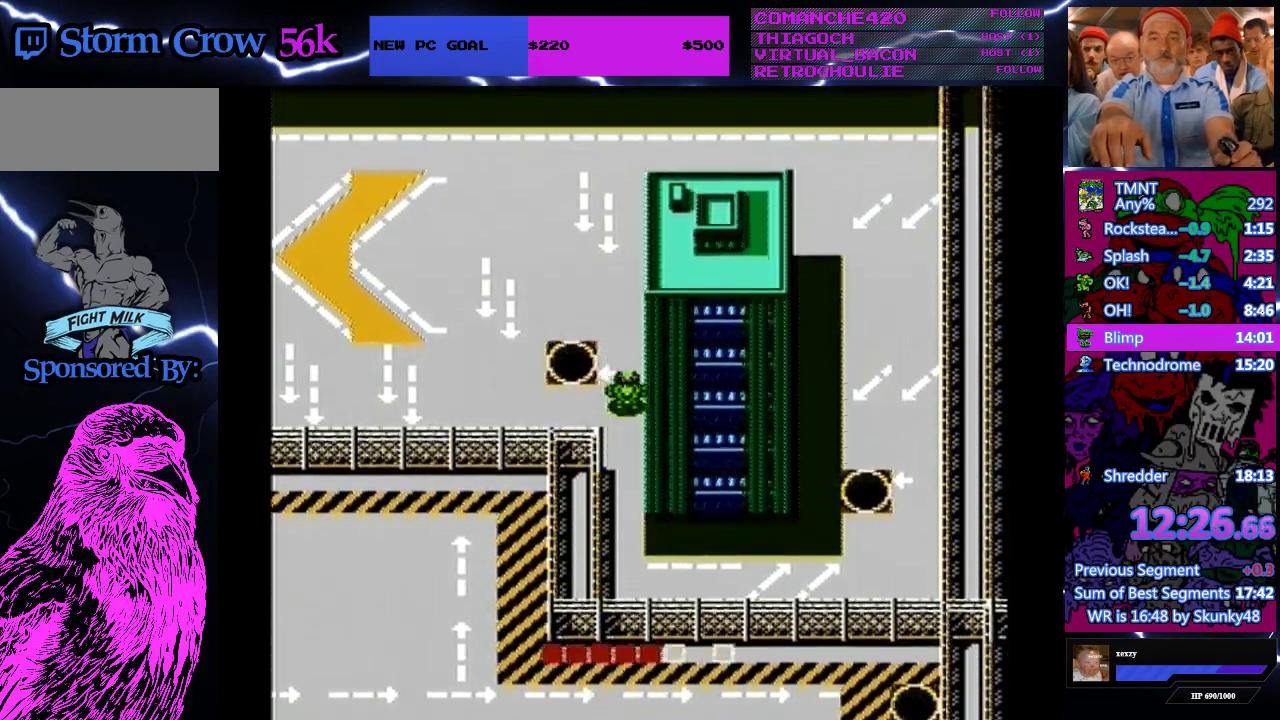
{"buttons": ["DPAD_LEFT"], "events": [[233, "DPAD_LEFT", "down"]]}
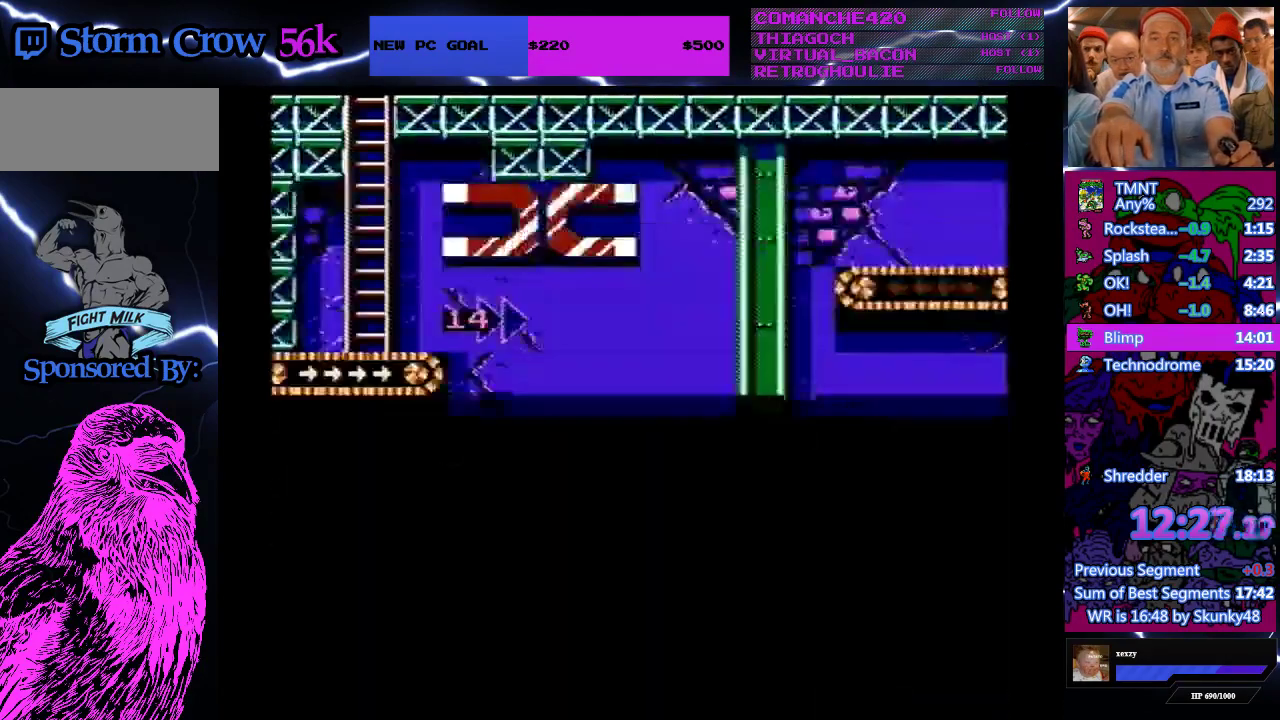
{"buttons": ["DPAD_DOWN"], "events": [[33, "DPAD_LEFT", "up"], [167, "DPAD_DOWN", "down"]]}
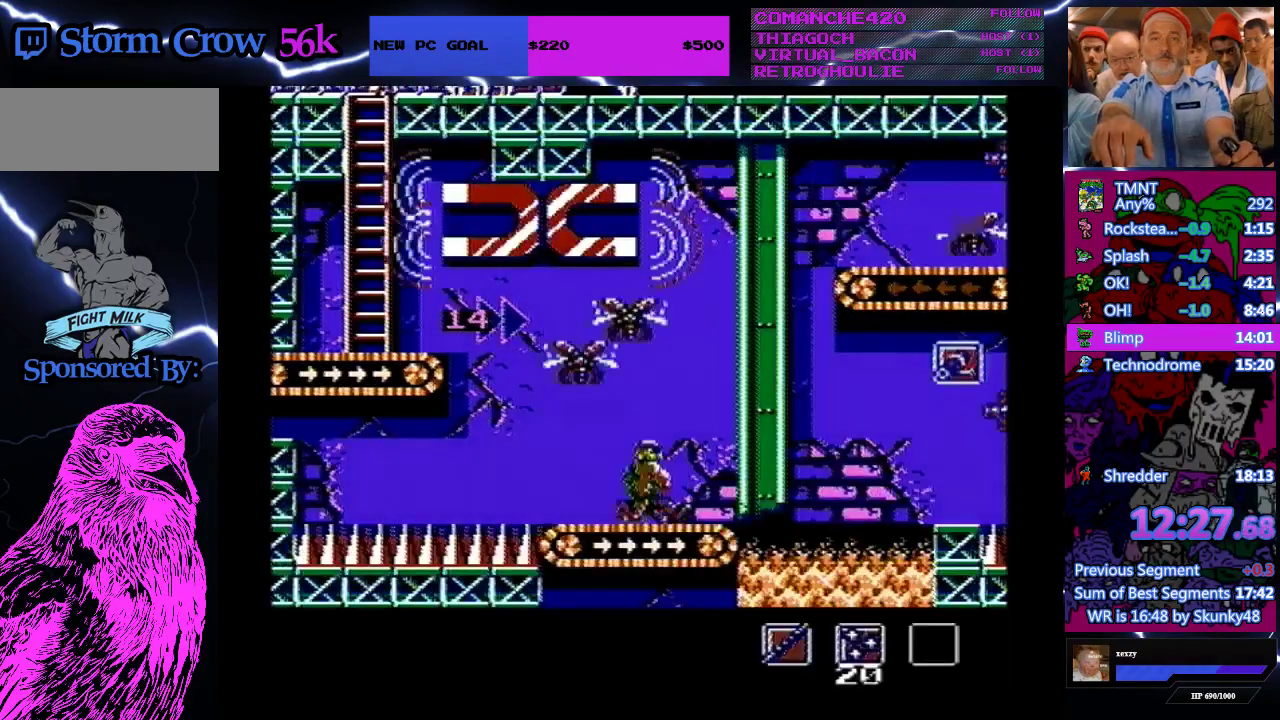
{"buttons": ["DPAD_DOWN"], "events": []}
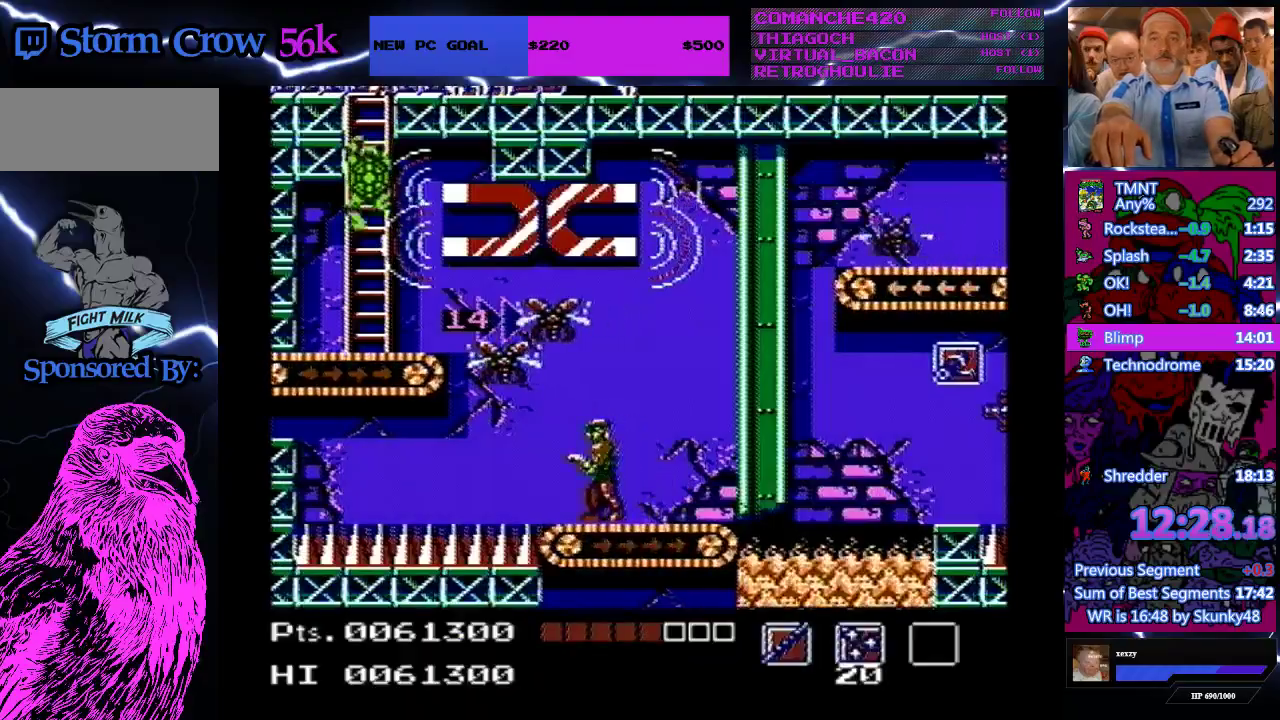
{"buttons": ["DPAD_DOWN"], "events": [[67, "A", "down"], [100, "DPAD_RIGHT", "down"], [233, "A", "up"], [333, "DPAD_RIGHT", "up"], [367, "B", "down"], [500, "B", "up"]]}
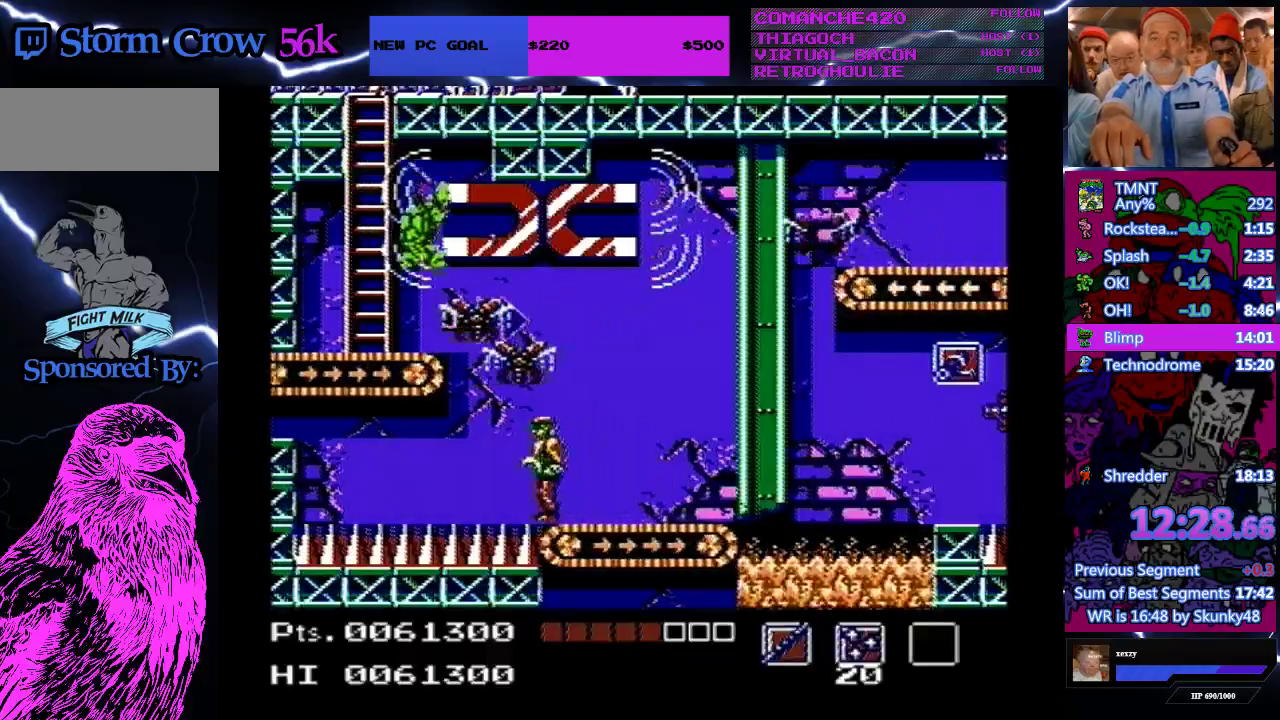
{"buttons": ["DPAD_RIGHT"], "events": [[67, "B", "down"], [300, "B", "up"], [400, "DPAD_RIGHT", "down"], [467, "DPAD_DOWN", "up"]]}
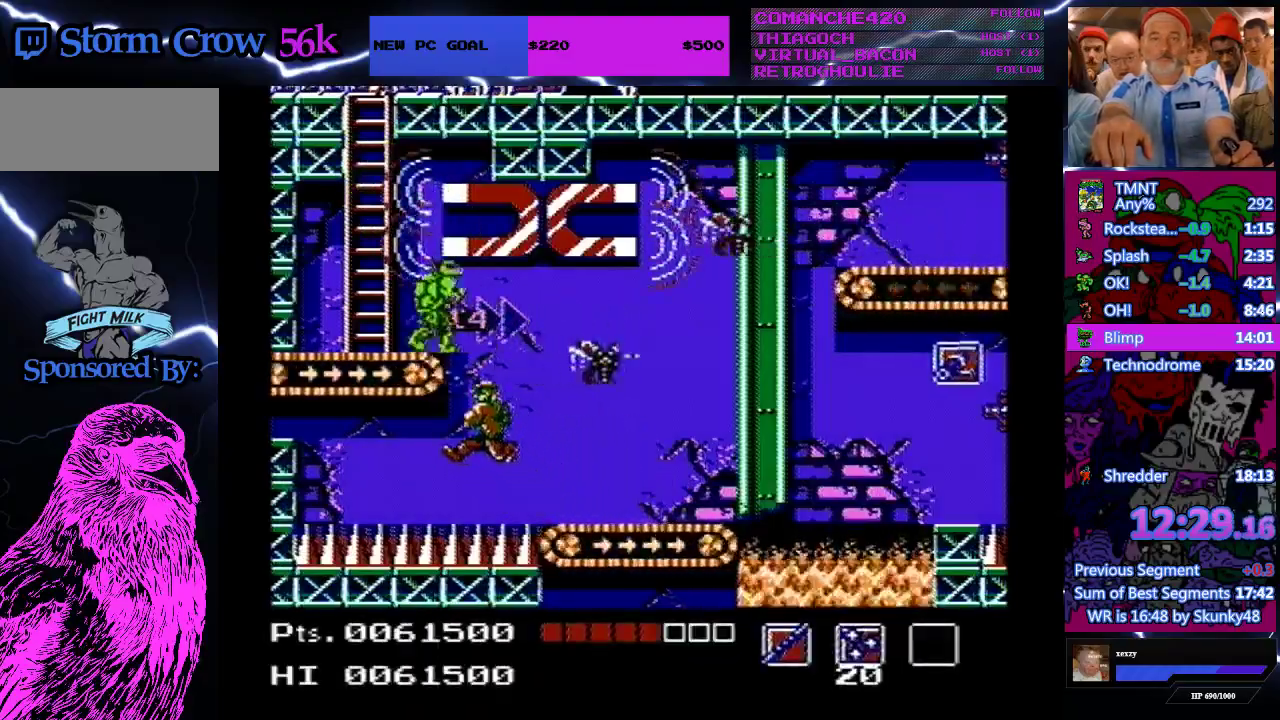
{"buttons": ["DPAD_RIGHT"], "events": []}
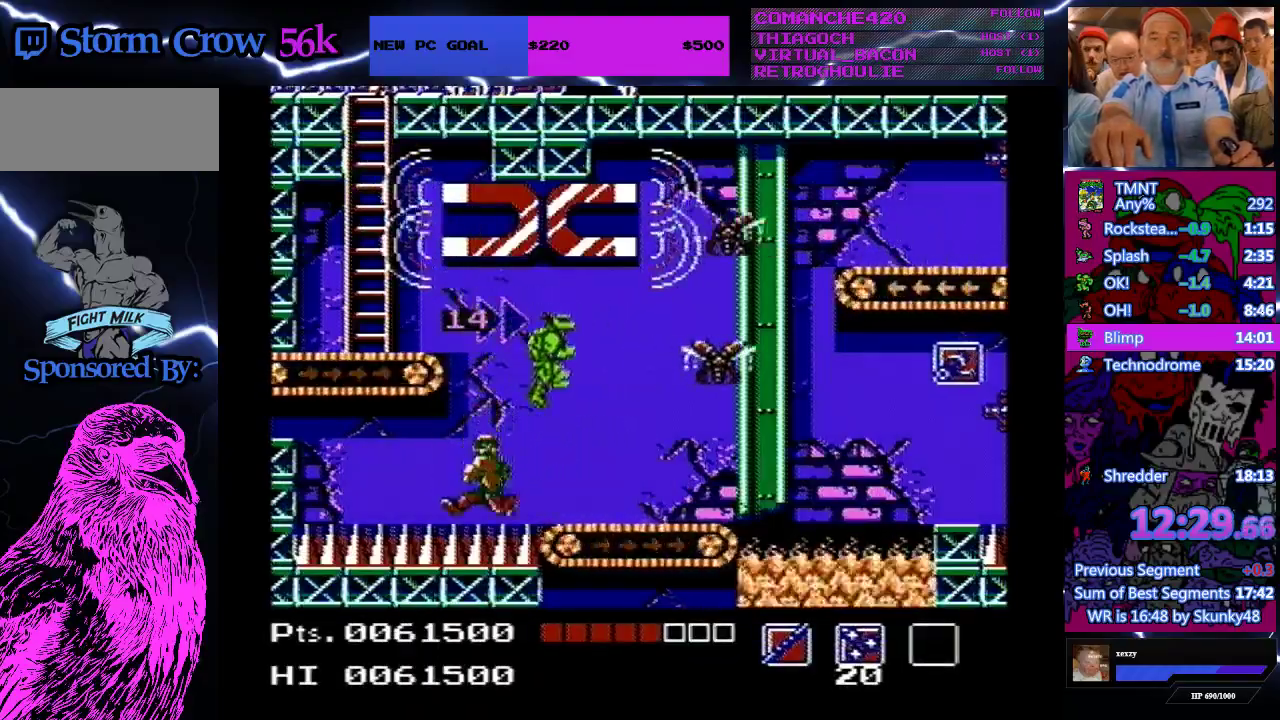
{"buttons": ["DPAD_RIGHT"], "events": []}
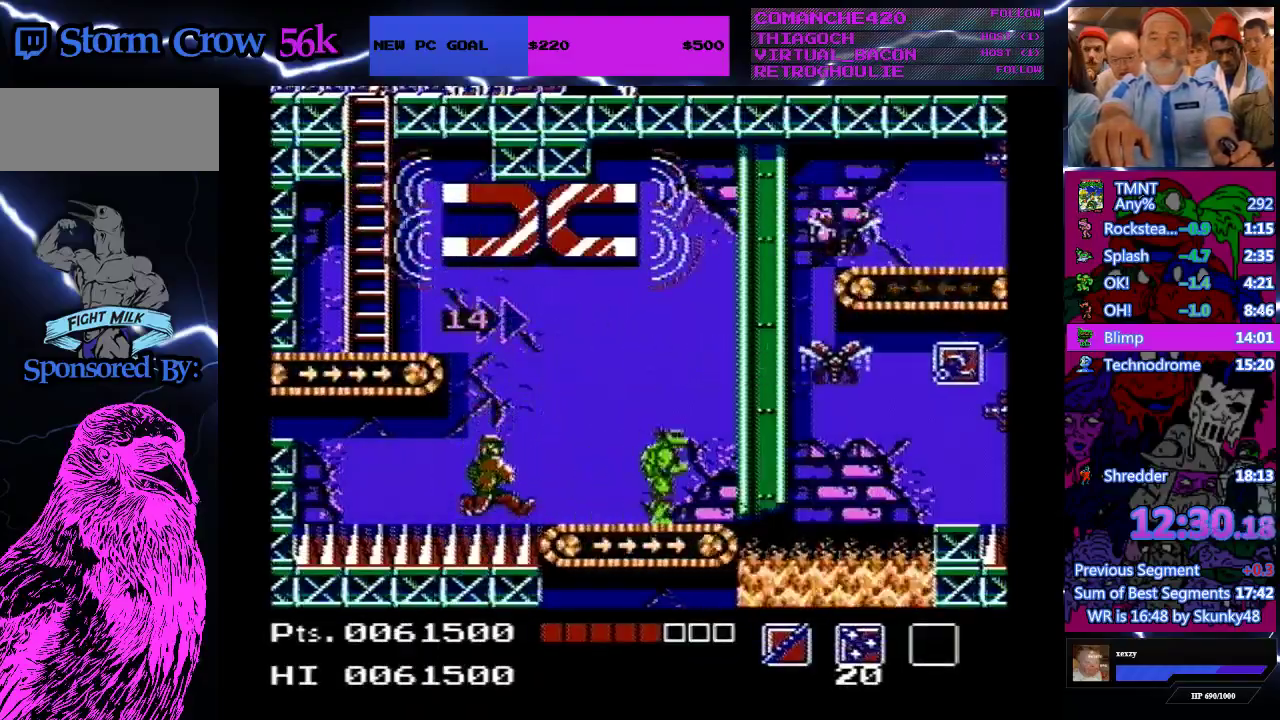
{"buttons": [], "events": [[367, "A", "down"], [367, "DPAD_RIGHT", "up"], [500, "A", "up"]]}
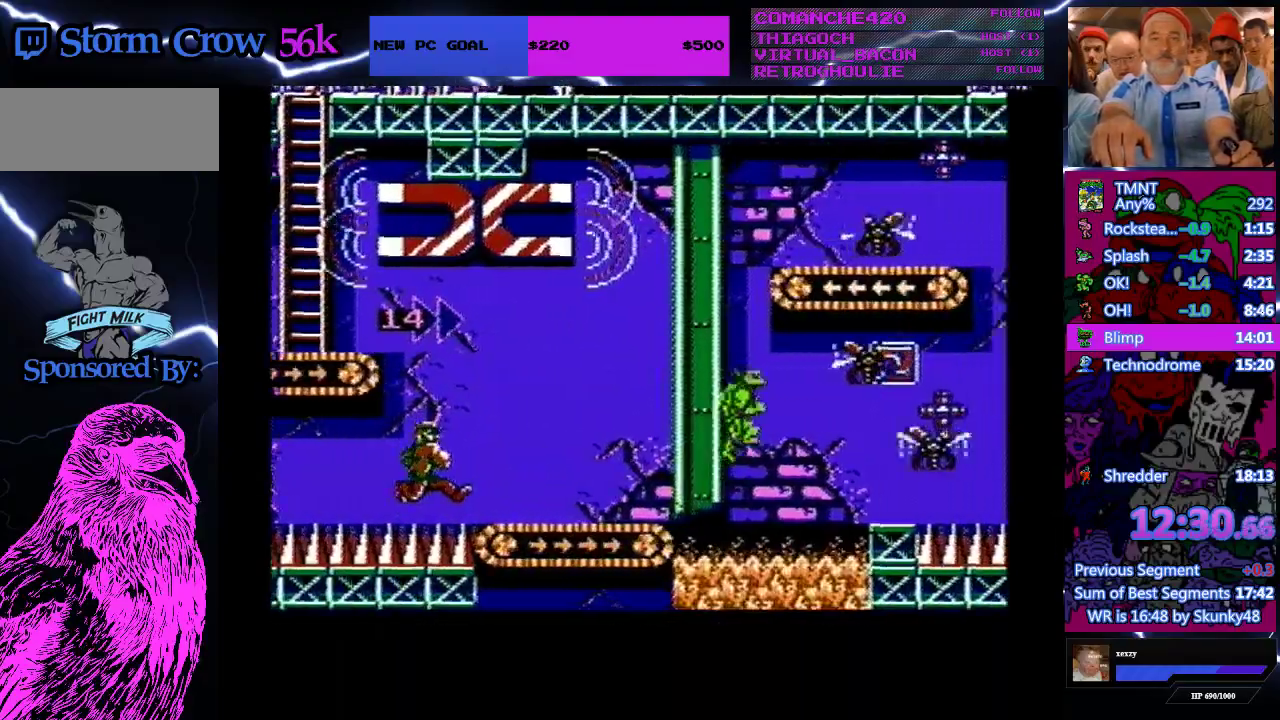
{"buttons": ["B"], "events": [[500, "B", "down"]]}
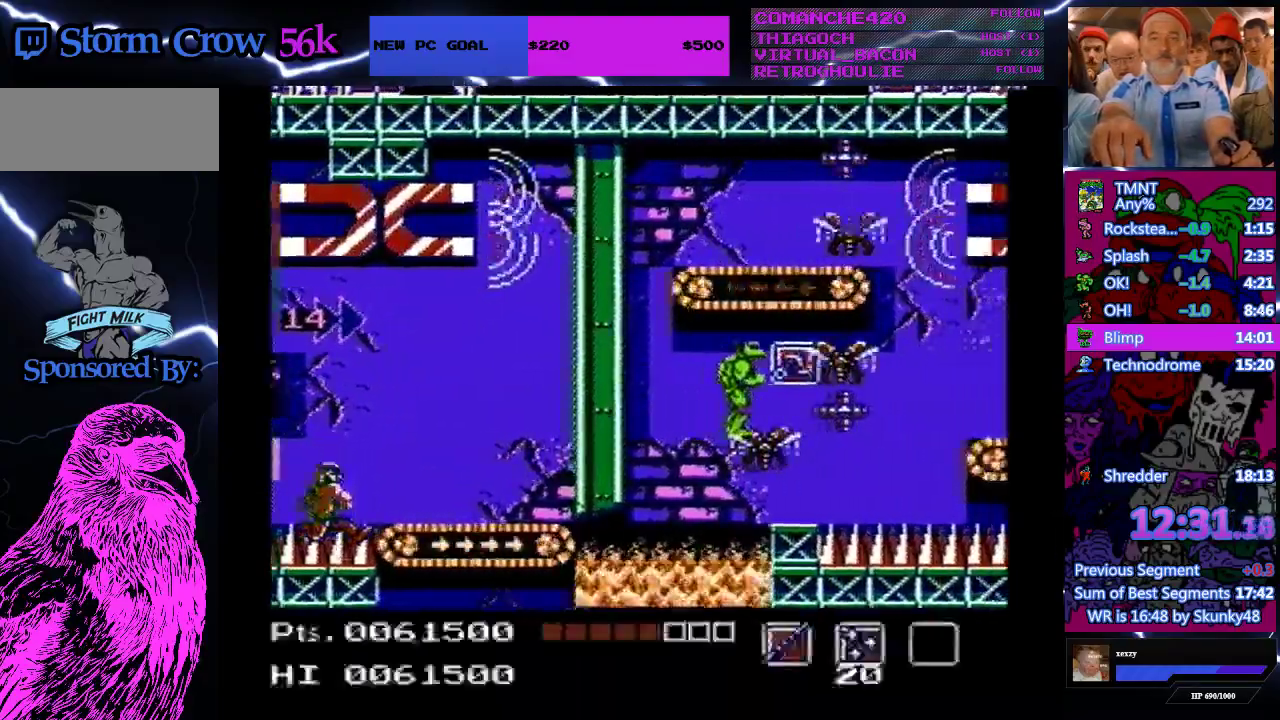
{"buttons": ["B"], "events": [[267, "B", "up"], [333, "B", "down"], [400, "B", "up"], [467, "B", "down"]]}
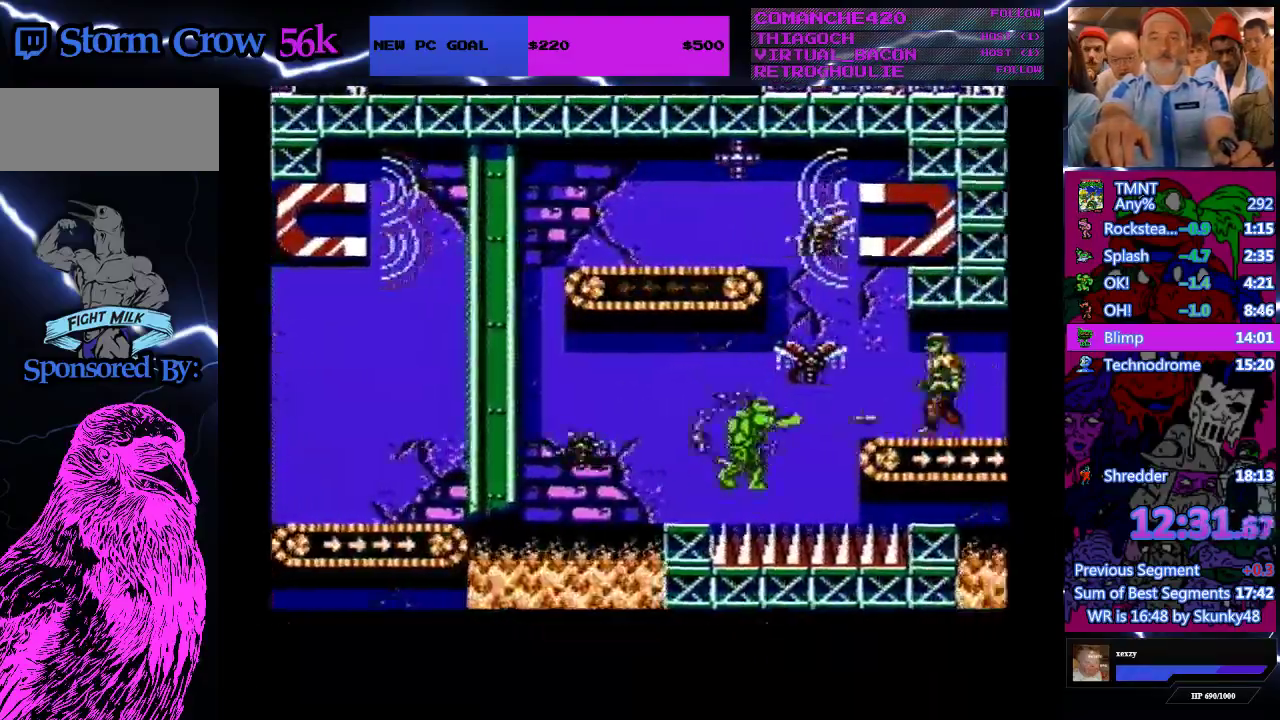
{"buttons": ["A", "DPAD_RIGHT"], "events": [[100, "B", "up"], [467, "DPAD_RIGHT", "down"], [500, "A", "down"]]}
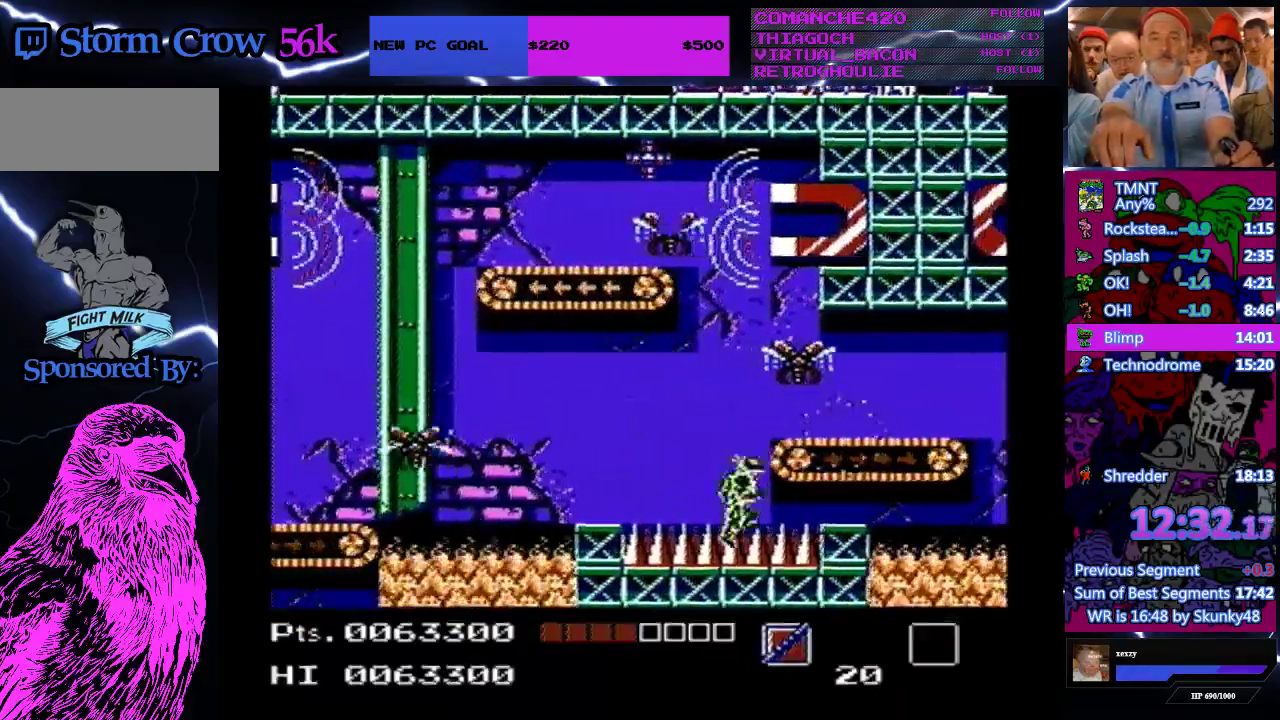
{"buttons": ["B", "DPAD_RIGHT"], "events": [[267, "A", "up"], [433, "B", "down"]]}